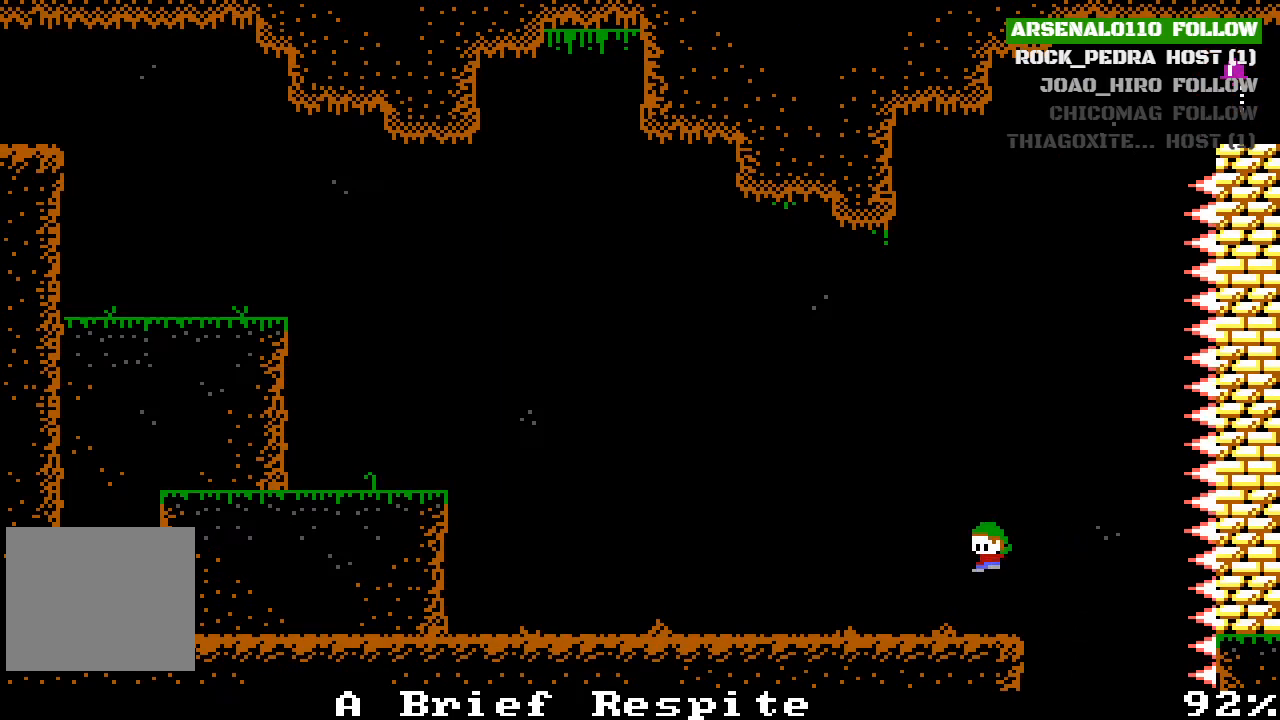
Gameplay with a controller (PlayStation layout); each line is a JSON object with the inputs held at the frame after it. "events" lists button and stick changes between this image and that frame as [ms after this image, input, new state], when the widget could be followed in between. Not read: right_stick.
{"buttons": ["DPAD_LEFT"], "left_stick": "center", "events": []}
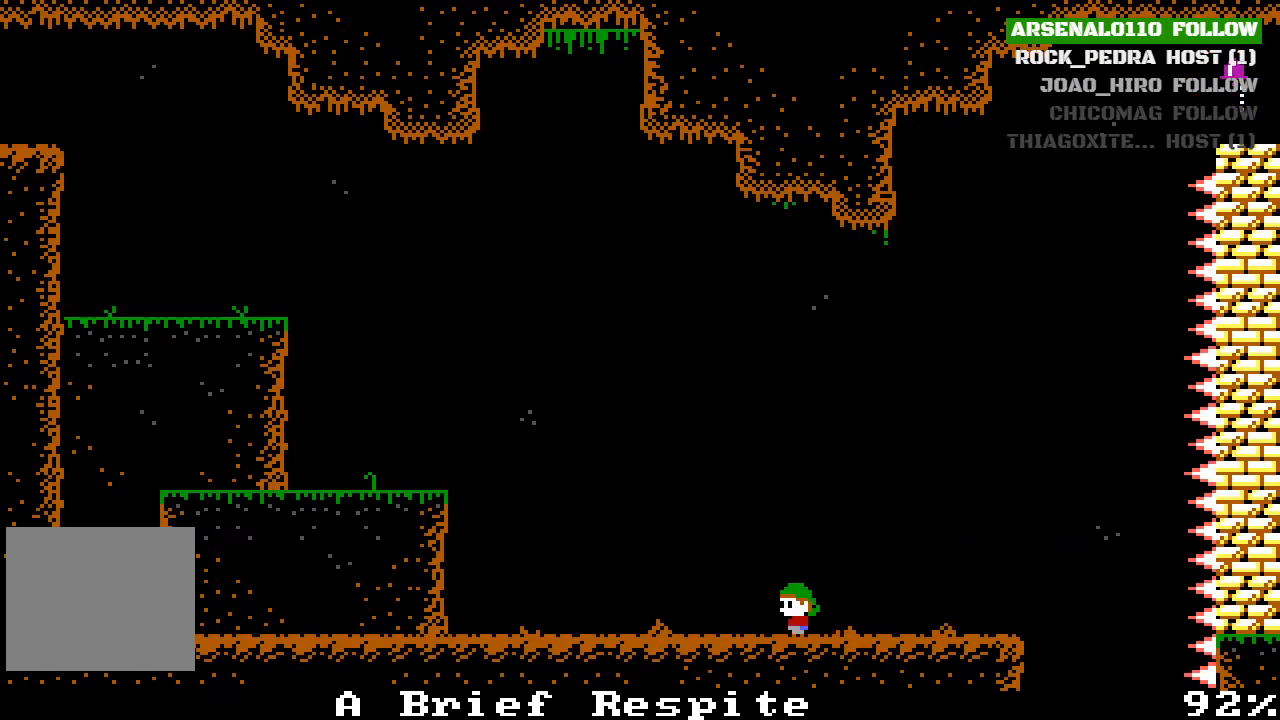
{"buttons": ["DPAD_LEFT"], "left_stick": "center", "events": [[167, "CROSS", "down"], [367, "CROSS", "up"]]}
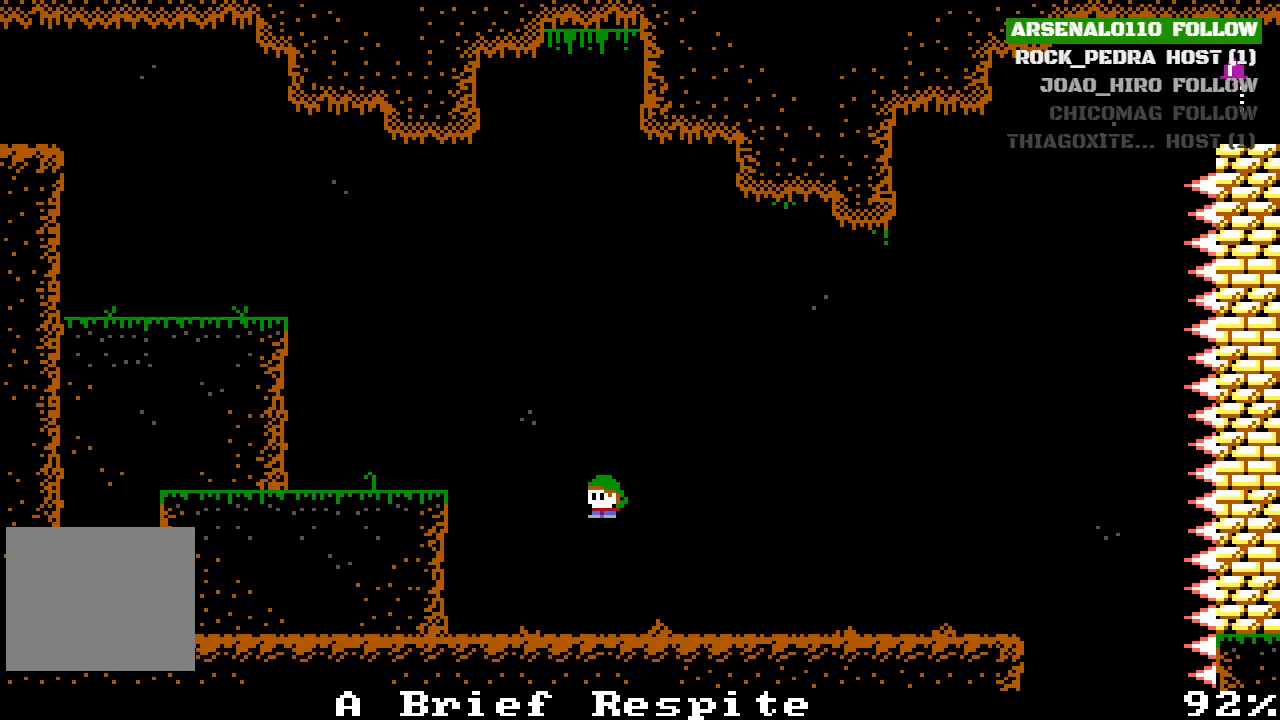
{"buttons": ["DPAD_LEFT"], "left_stick": "center", "events": [[67, "CROSS", "down"], [367, "CROSS", "up"]]}
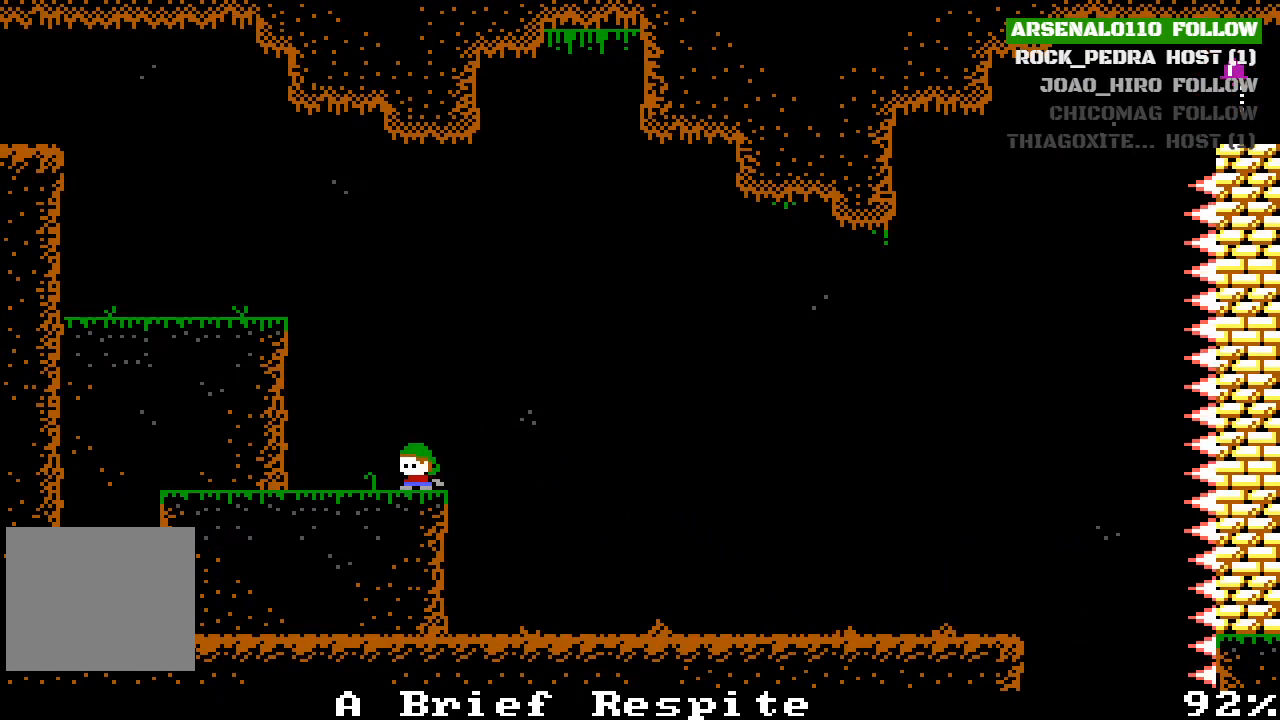
{"buttons": ["CROSS", "DPAD_LEFT"], "left_stick": "center", "events": [[33, "CROSS", "down"], [200, "CROSS", "up"], [200, "DPAD_LEFT", "up"], [267, "CROSS", "down"], [367, "DPAD_LEFT", "down"]]}
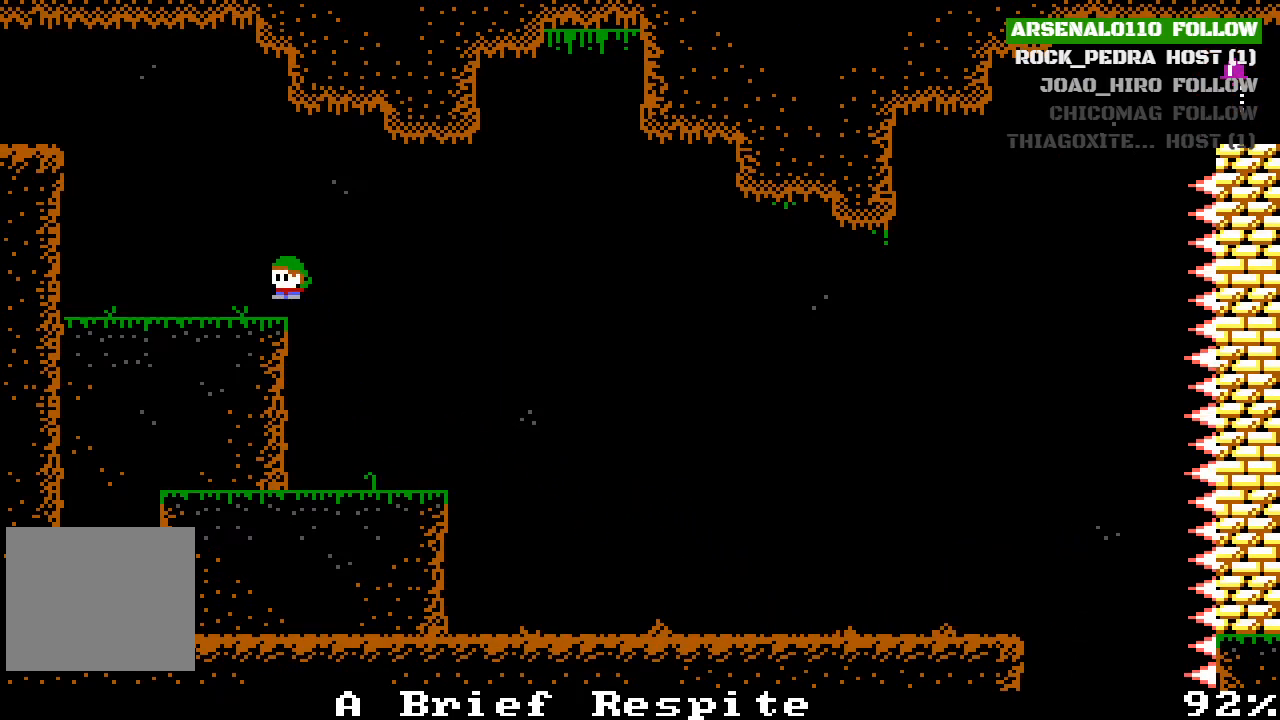
{"buttons": ["CROSS", "DPAD_LEFT"], "left_stick": "center", "events": [[33, "CROSS", "up"], [200, "CROSS", "down"], [300, "CROSS", "up"], [400, "CROSS", "down"]]}
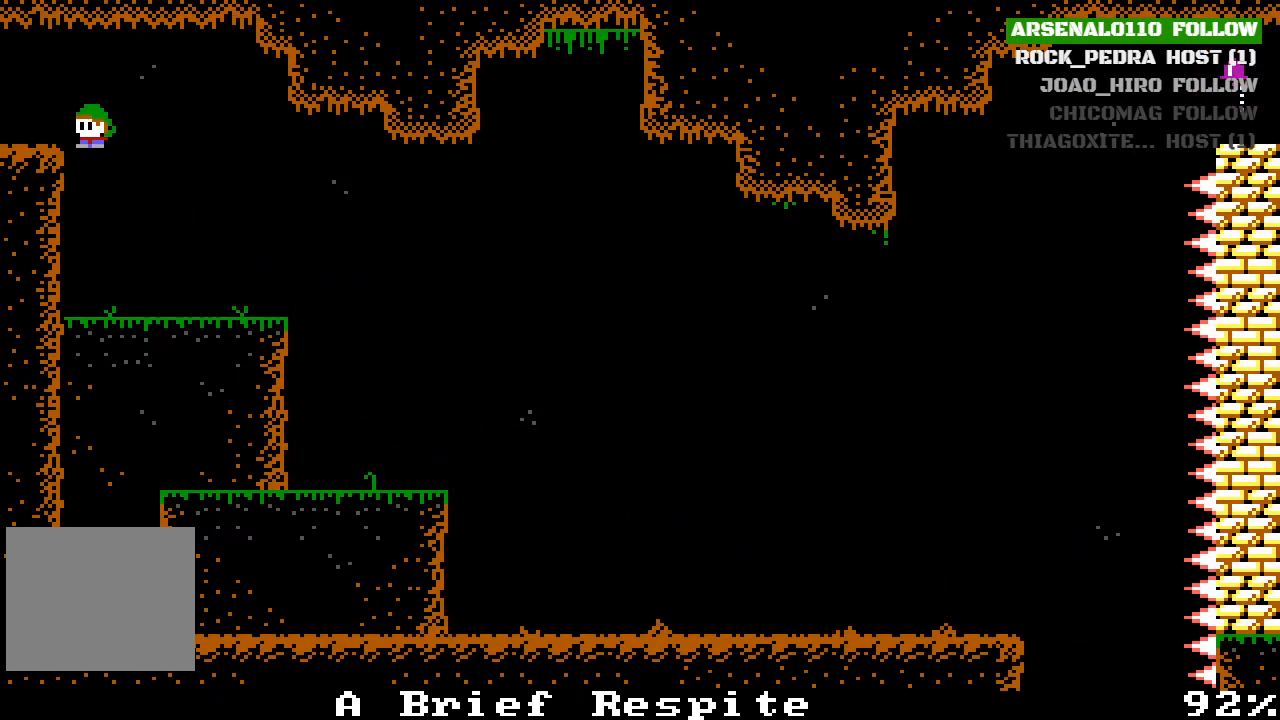
{"buttons": [], "left_stick": "center", "events": [[133, "CROSS", "up"], [400, "DPAD_LEFT", "up"]]}
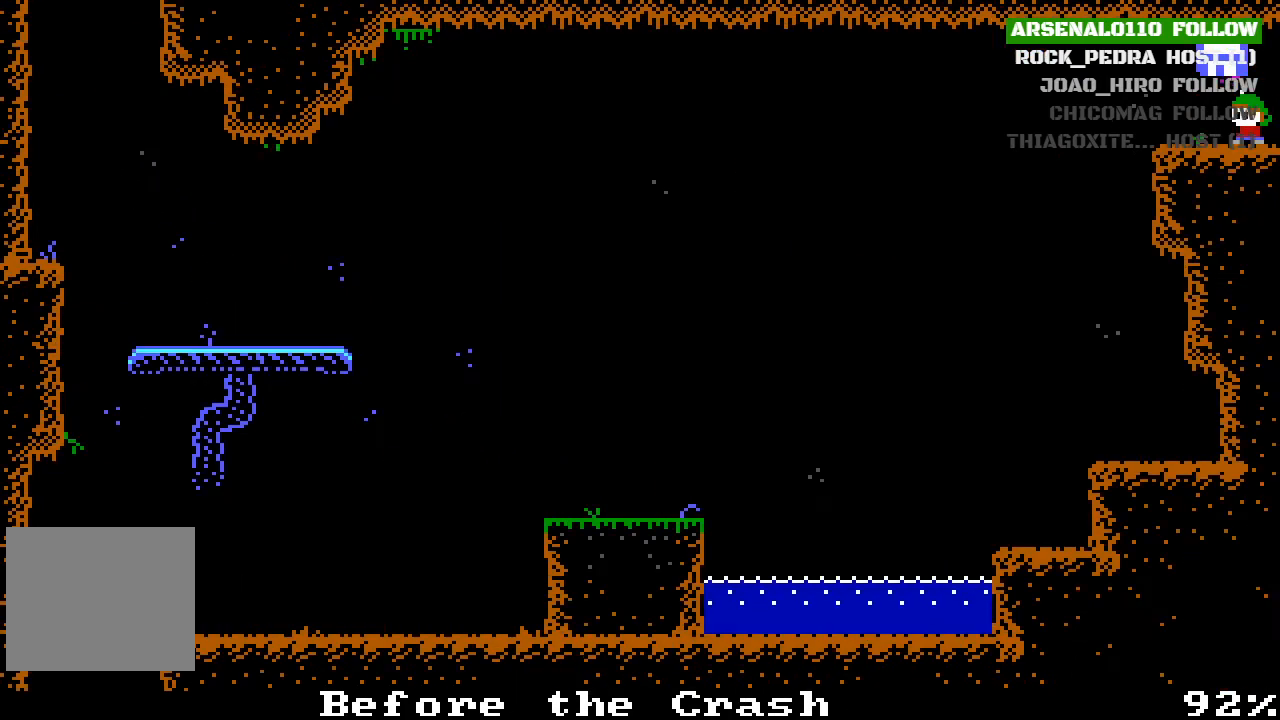
{"buttons": ["DPAD_LEFT"], "left_stick": "center", "events": [[500, "DPAD_LEFT", "down"]]}
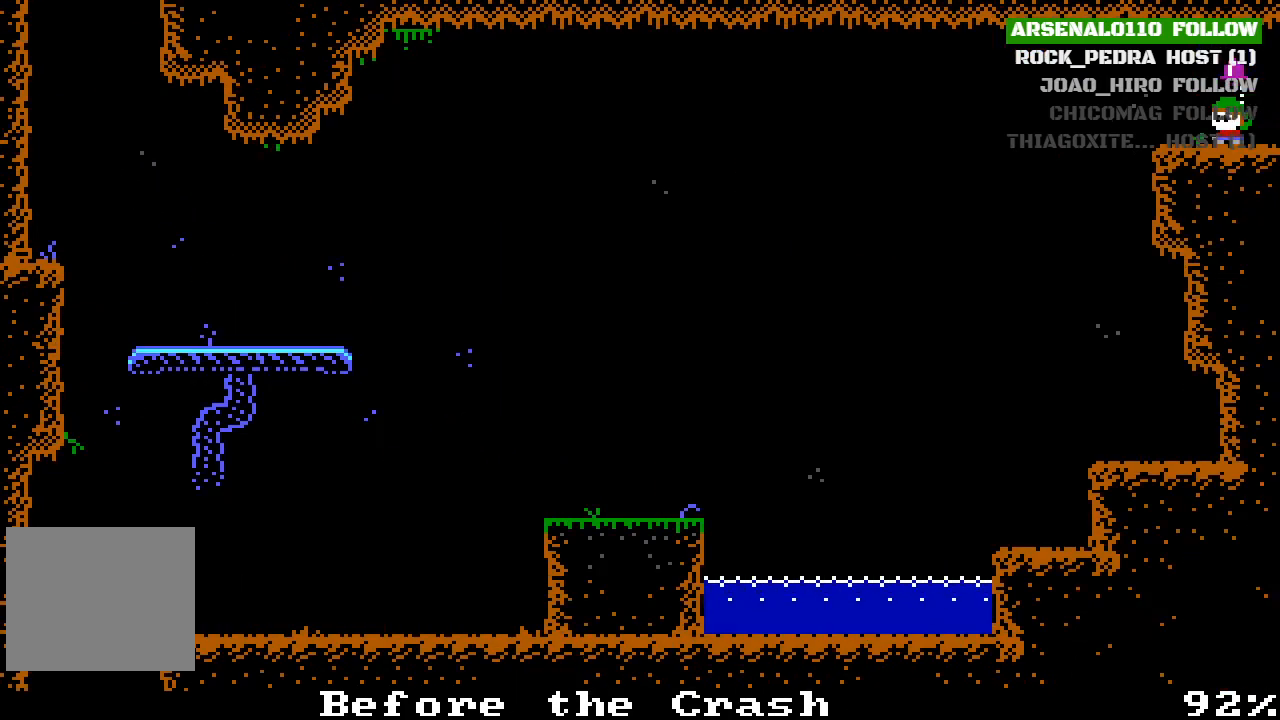
{"buttons": ["DPAD_LEFT"], "left_stick": "center", "events": []}
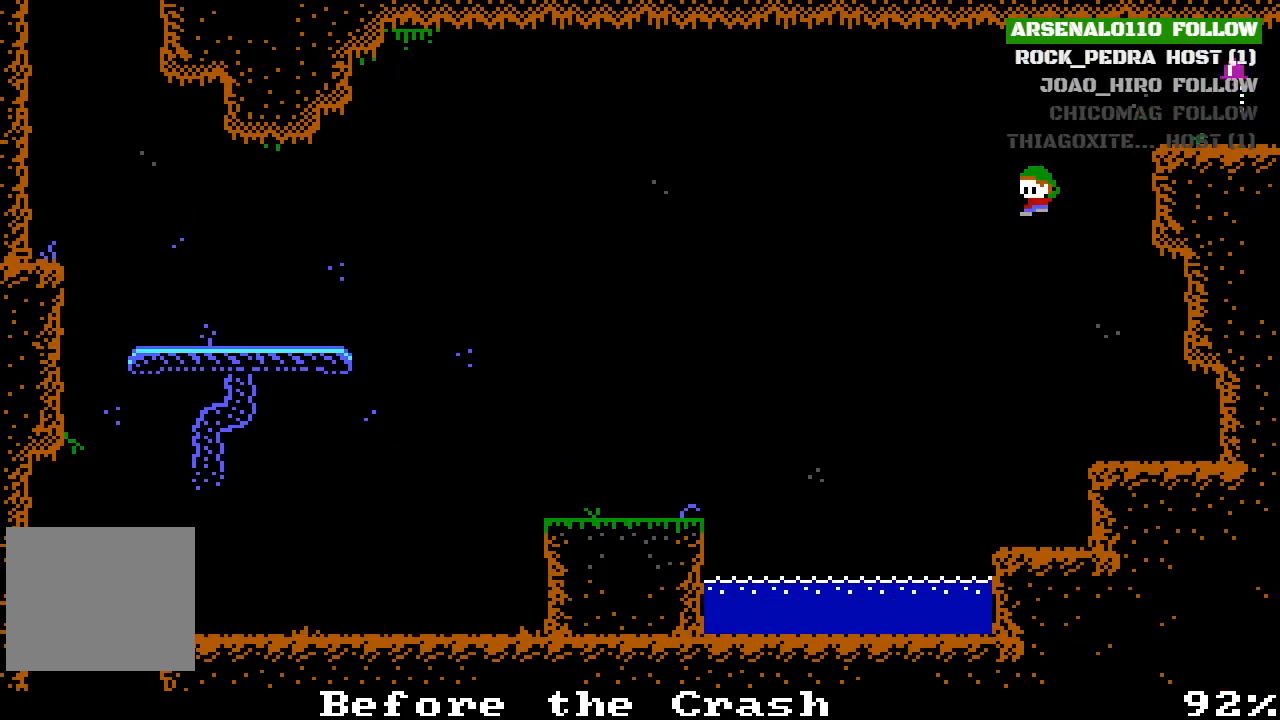
{"buttons": ["DPAD_LEFT"], "left_stick": "center", "events": [[33, "DPAD_LEFT", "up"], [467, "DPAD_LEFT", "down"]]}
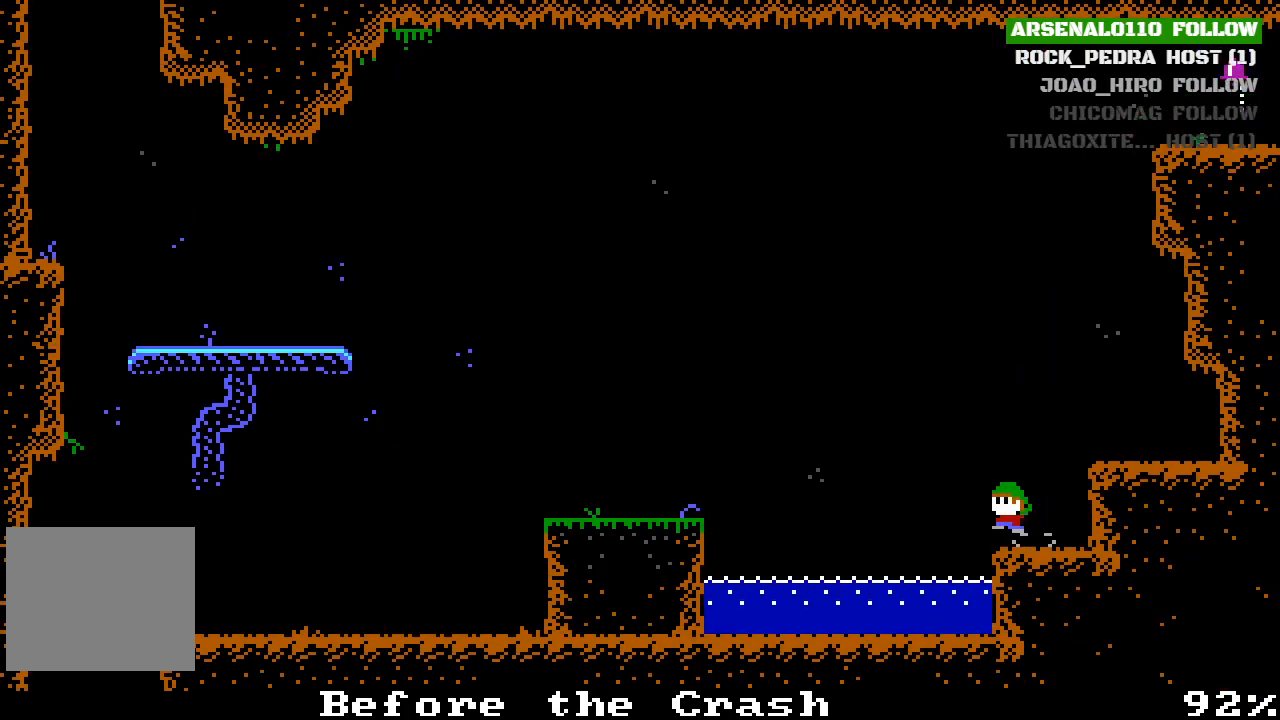
{"buttons": ["DPAD_LEFT"], "left_stick": "center", "events": [[33, "CROSS", "down"], [300, "CROSS", "up"]]}
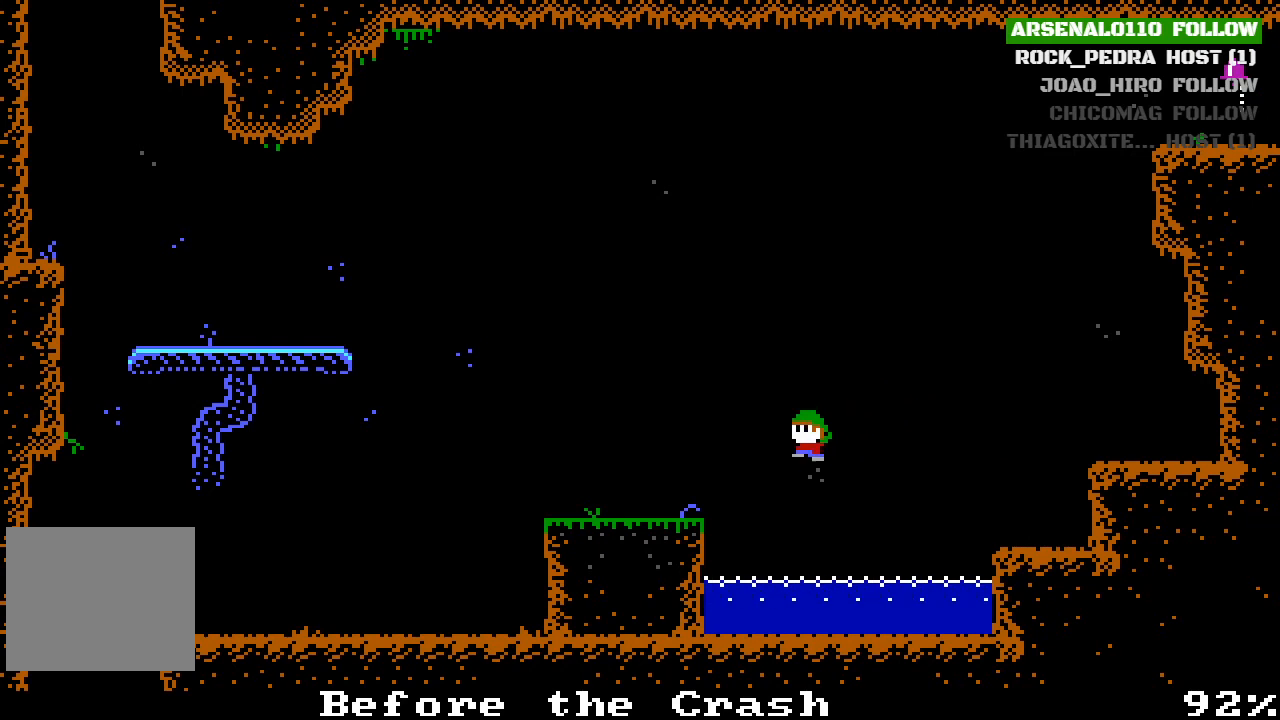
{"buttons": ["DPAD_LEFT"], "left_stick": "center", "events": [[33, "CROSS", "down"], [233, "CROSS", "up"]]}
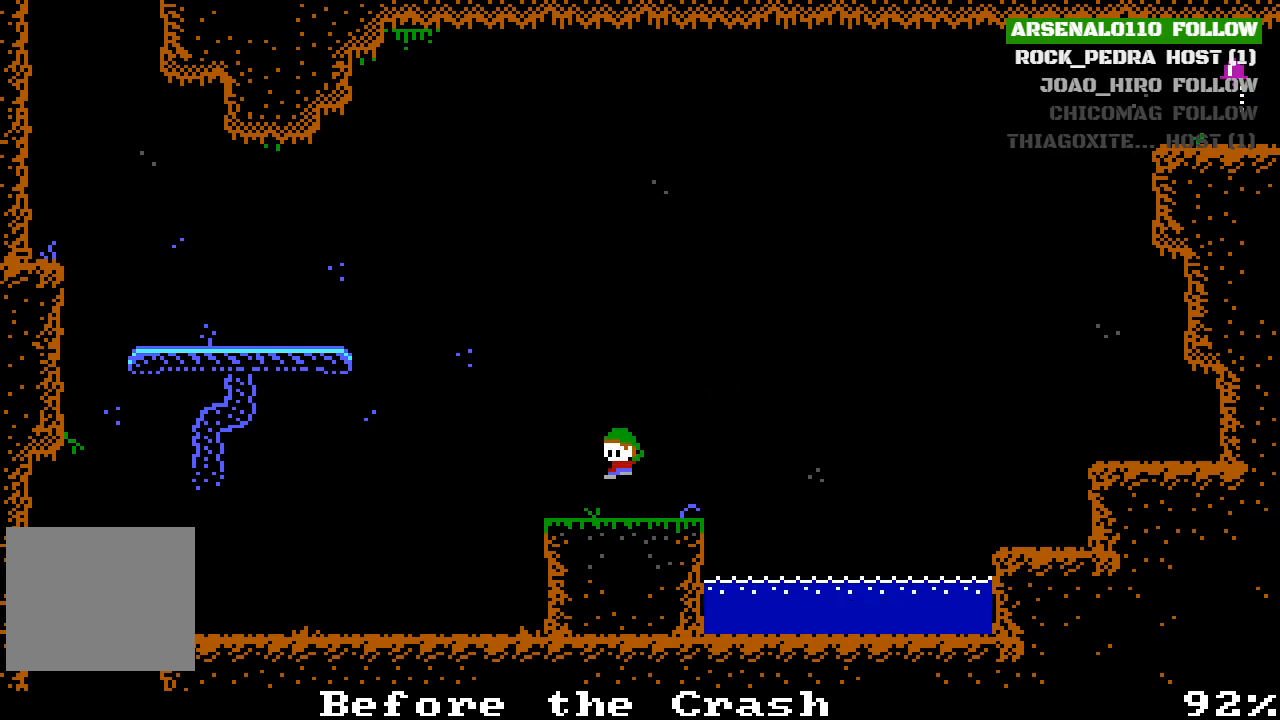
{"buttons": ["DPAD_LEFT"], "left_stick": "center", "events": [[133, "CROSS", "down"], [300, "CROSS", "up"]]}
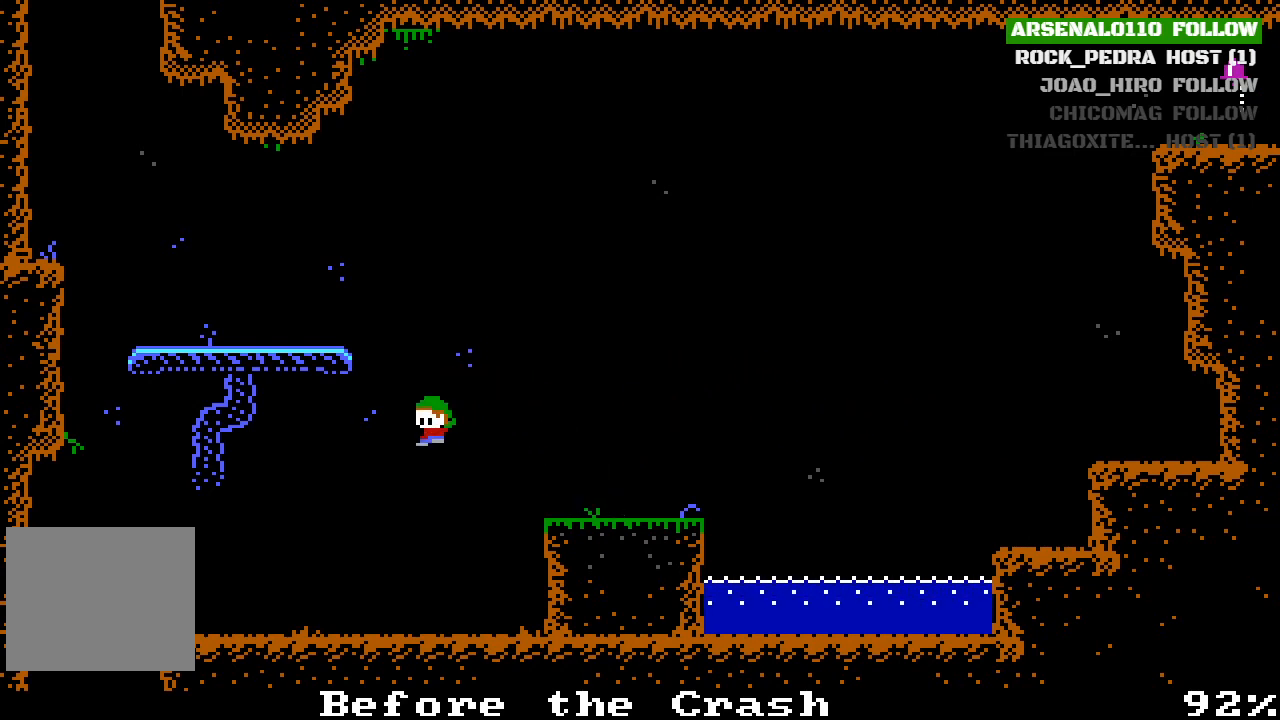
{"buttons": ["DPAD_LEFT"], "left_stick": "center", "events": []}
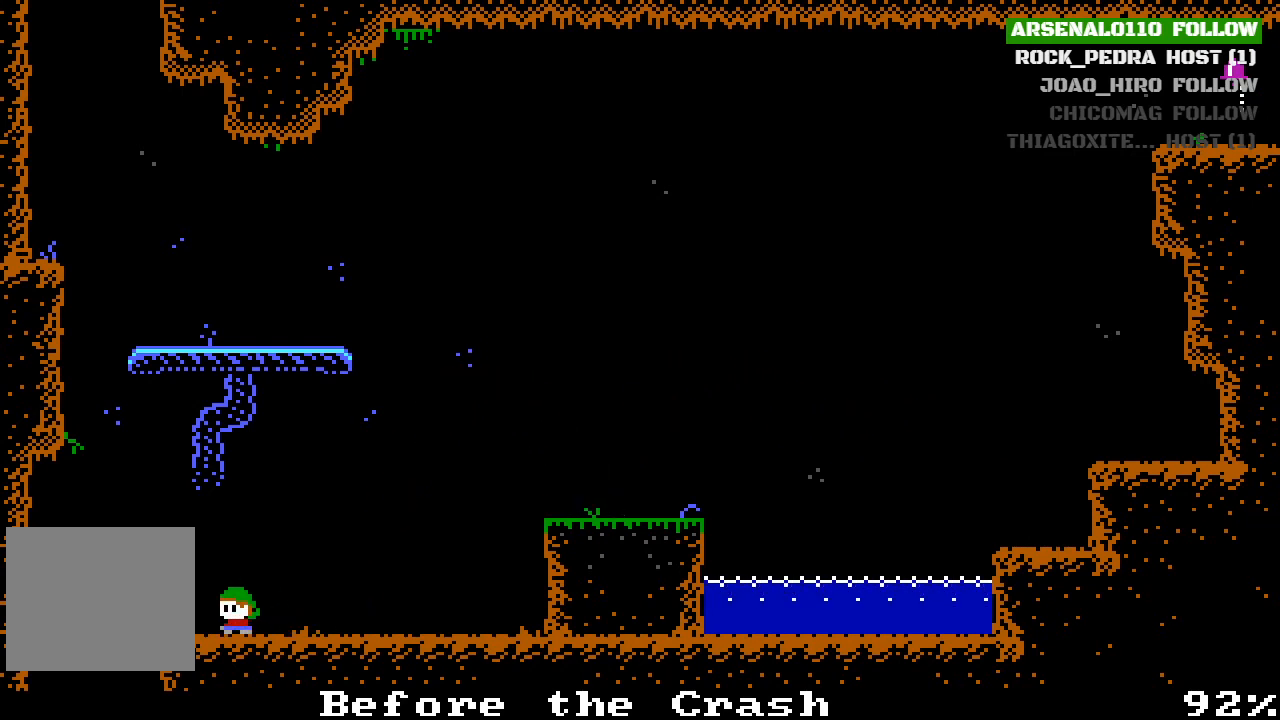
{"buttons": ["DPAD_LEFT"], "left_stick": "center", "events": []}
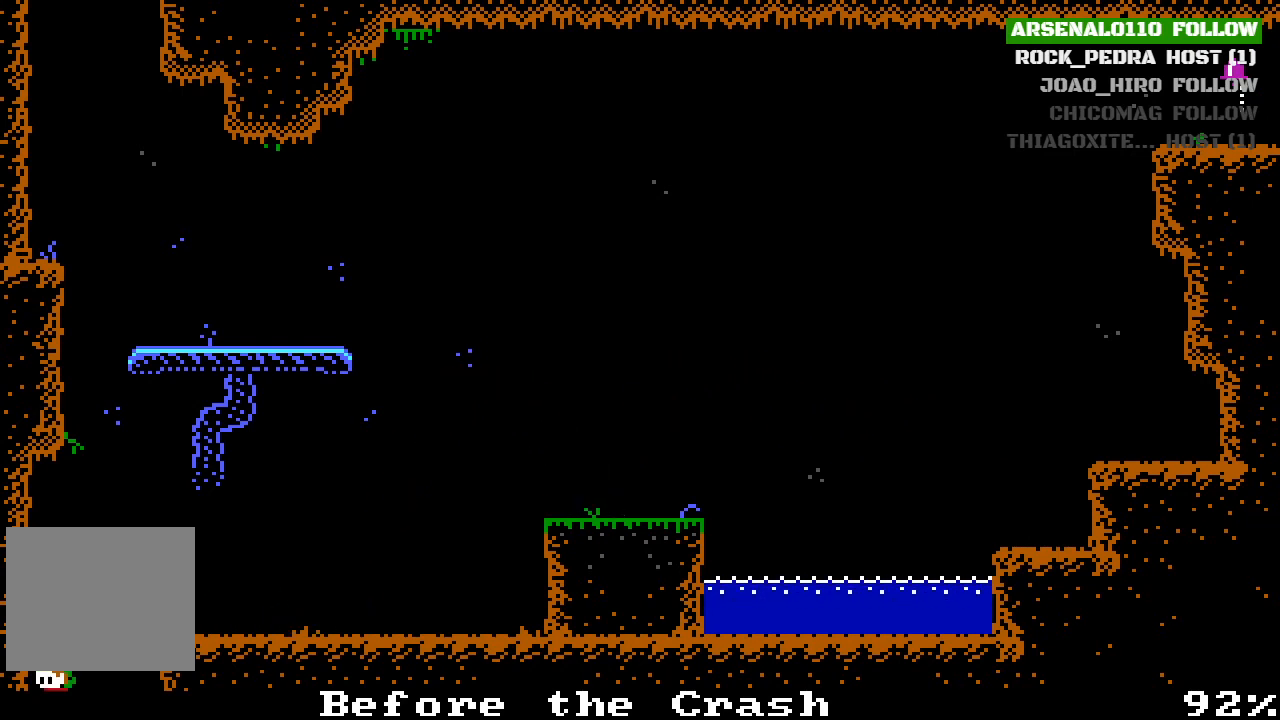
{"buttons": [], "left_stick": "center", "events": [[33, "DPAD_LEFT", "up"]]}
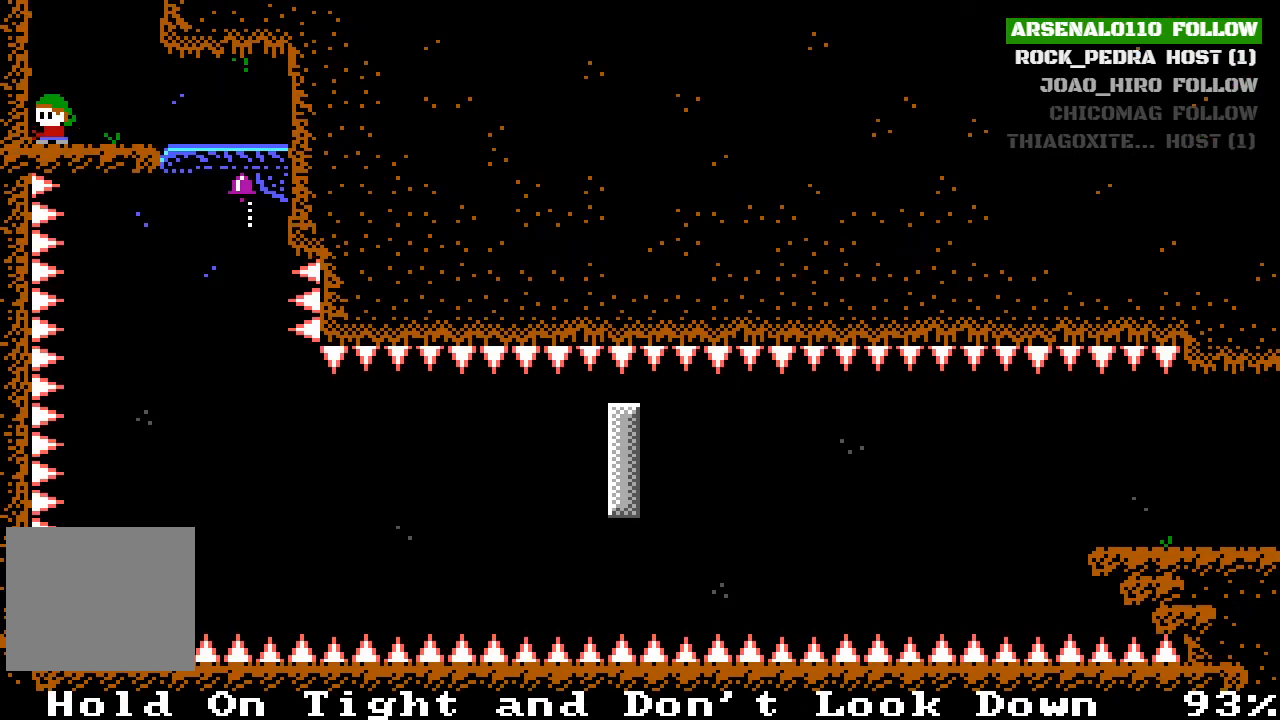
{"buttons": [], "left_stick": "center", "events": [[300, "DPAD_RIGHT", "down"], [433, "DPAD_RIGHT", "up"]]}
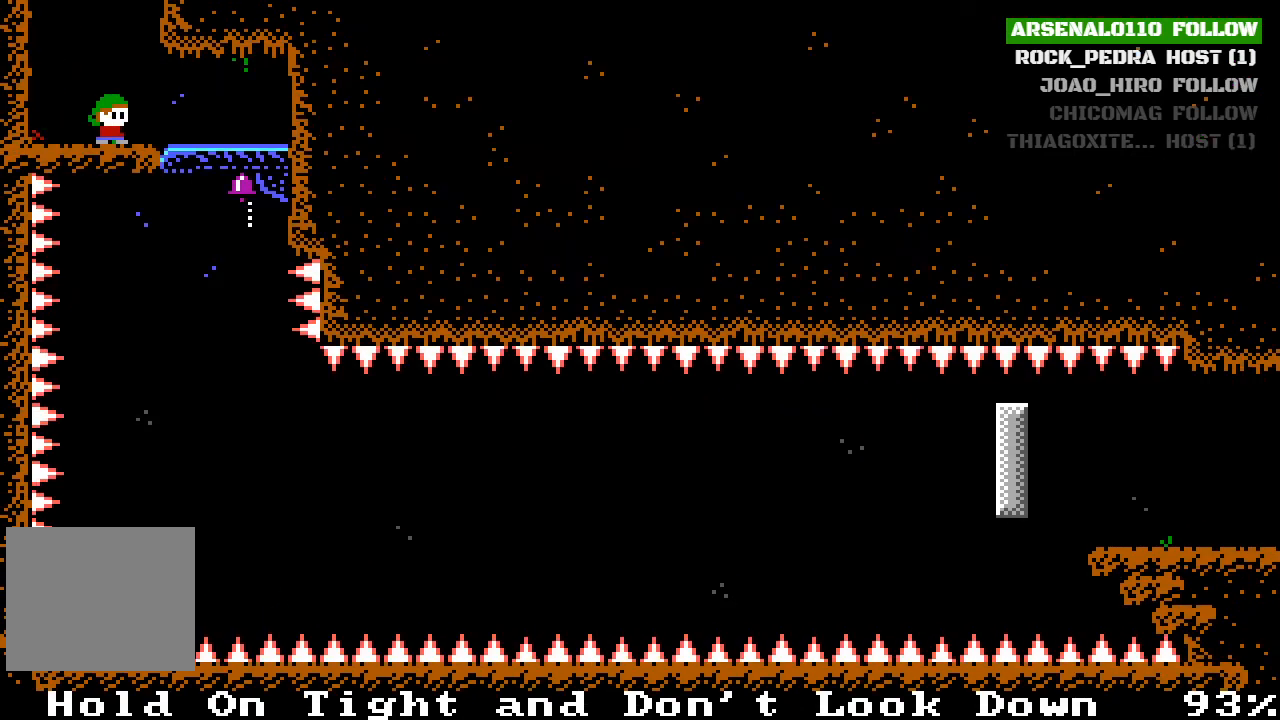
{"buttons": [], "left_stick": "center", "events": [[200, "DPAD_RIGHT", "down"], [400, "DPAD_RIGHT", "up"]]}
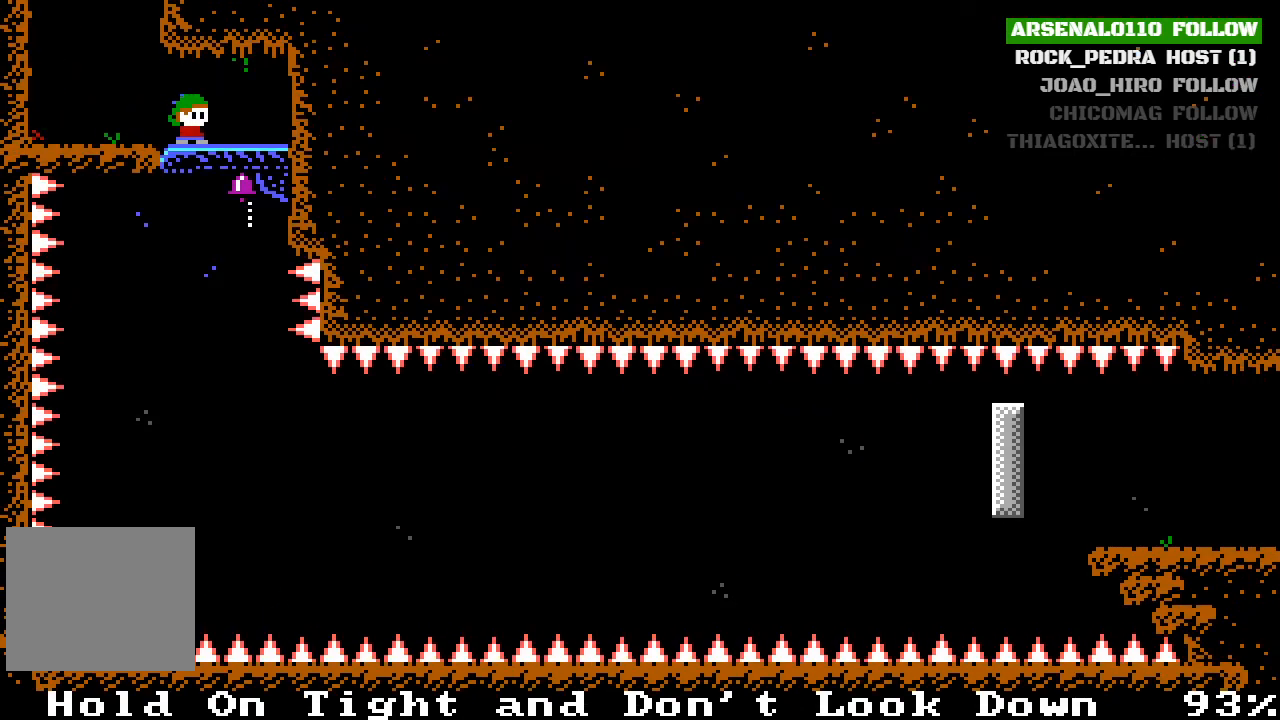
{"buttons": ["DPAD_RIGHT"], "left_stick": "center", "events": [[400, "DPAD_RIGHT", "down"]]}
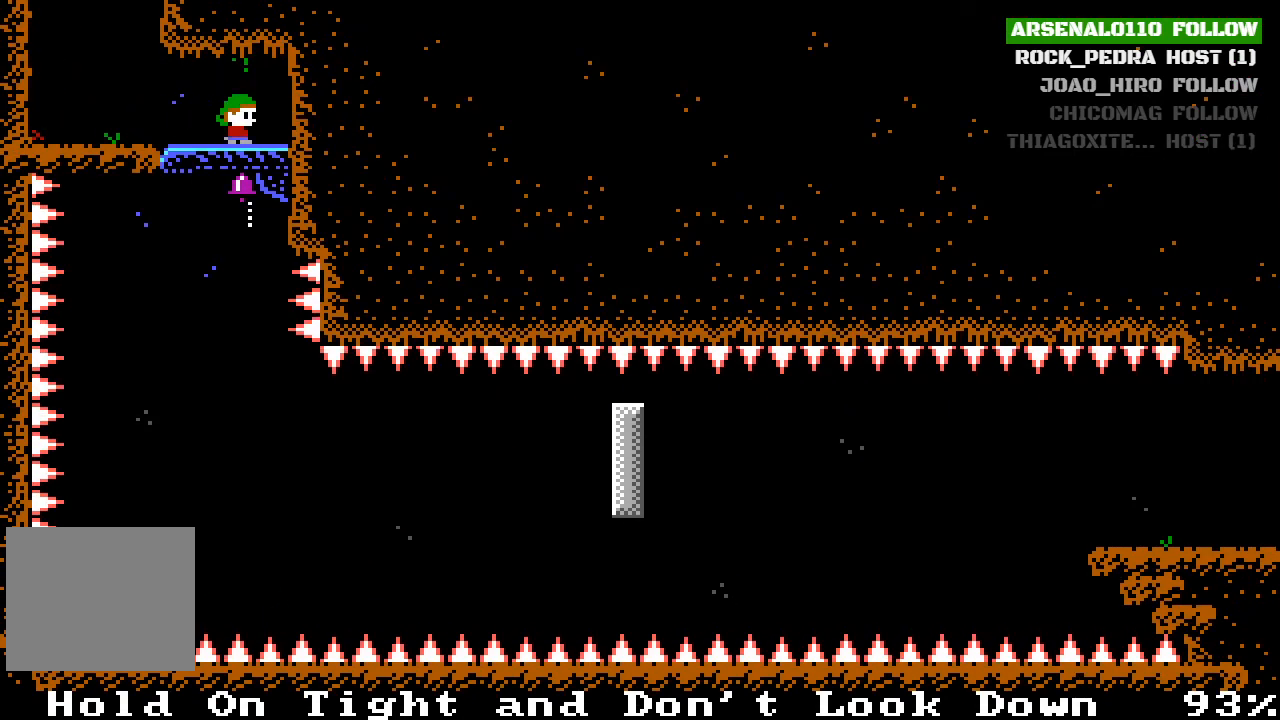
{"buttons": [], "left_stick": "center", "events": [[33, "DPAD_RIGHT", "up"]]}
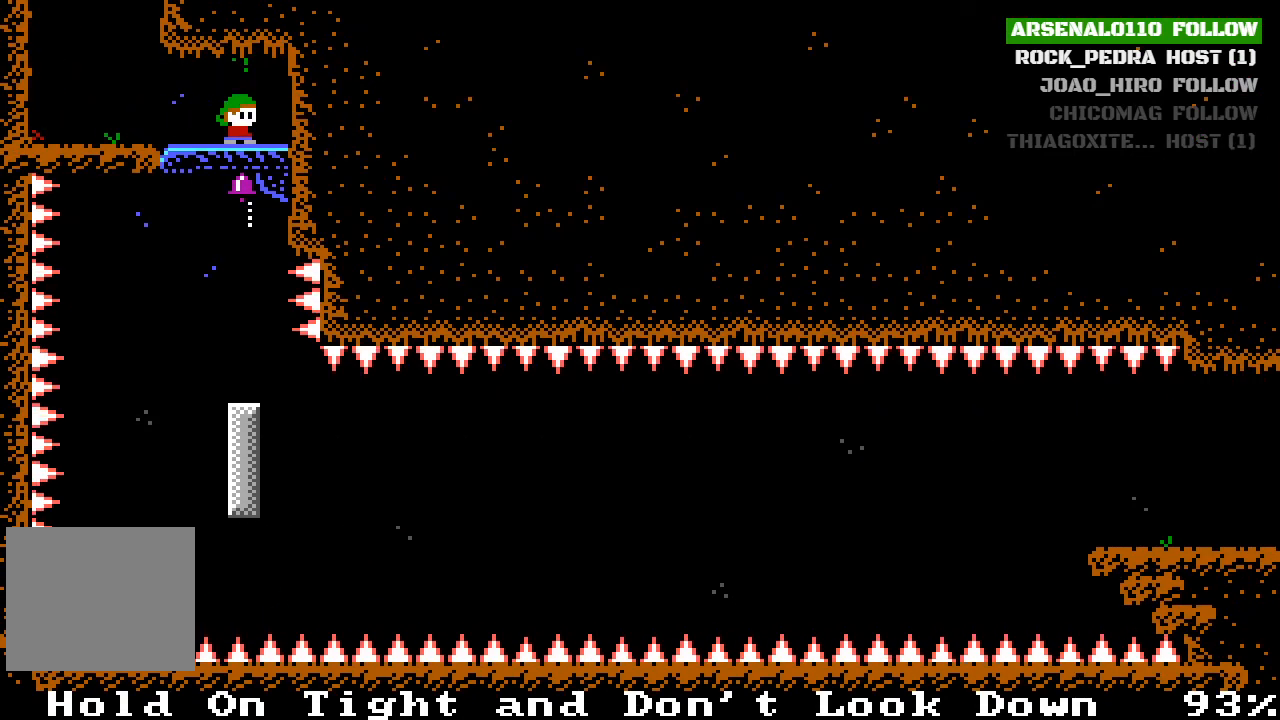
{"buttons": [], "left_stick": "center", "events": []}
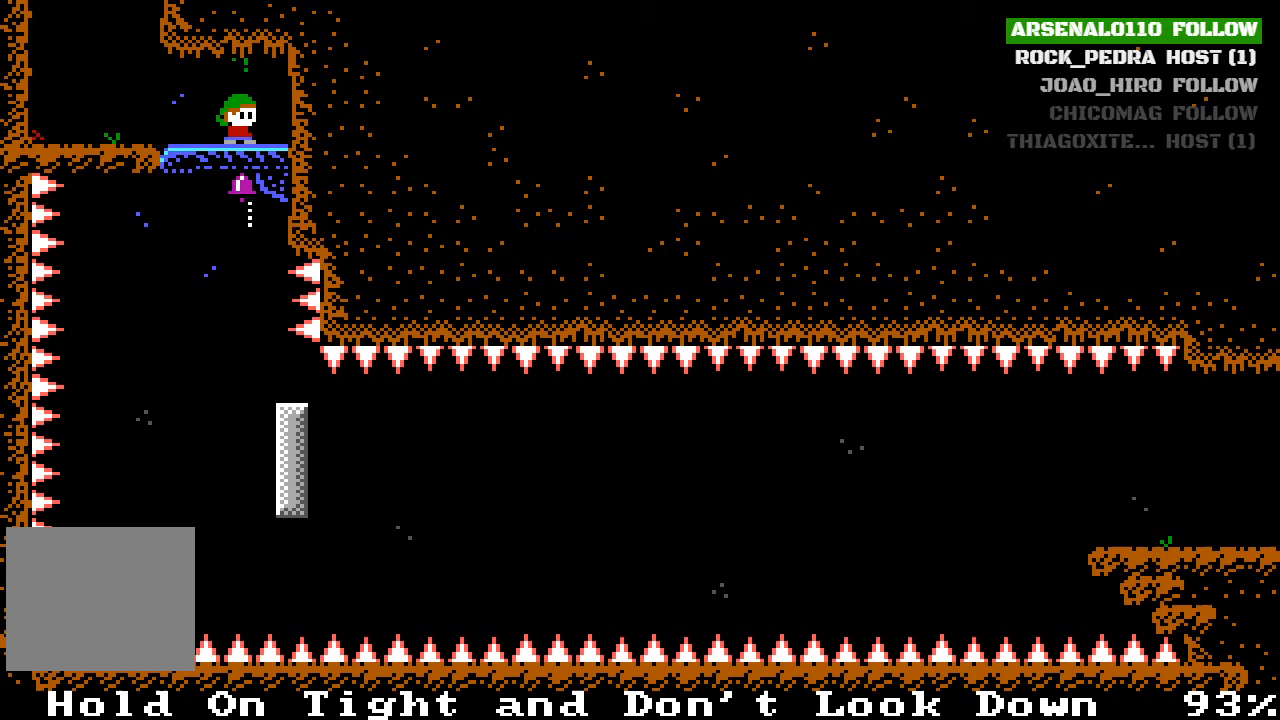
{"buttons": [], "left_stick": "center", "events": []}
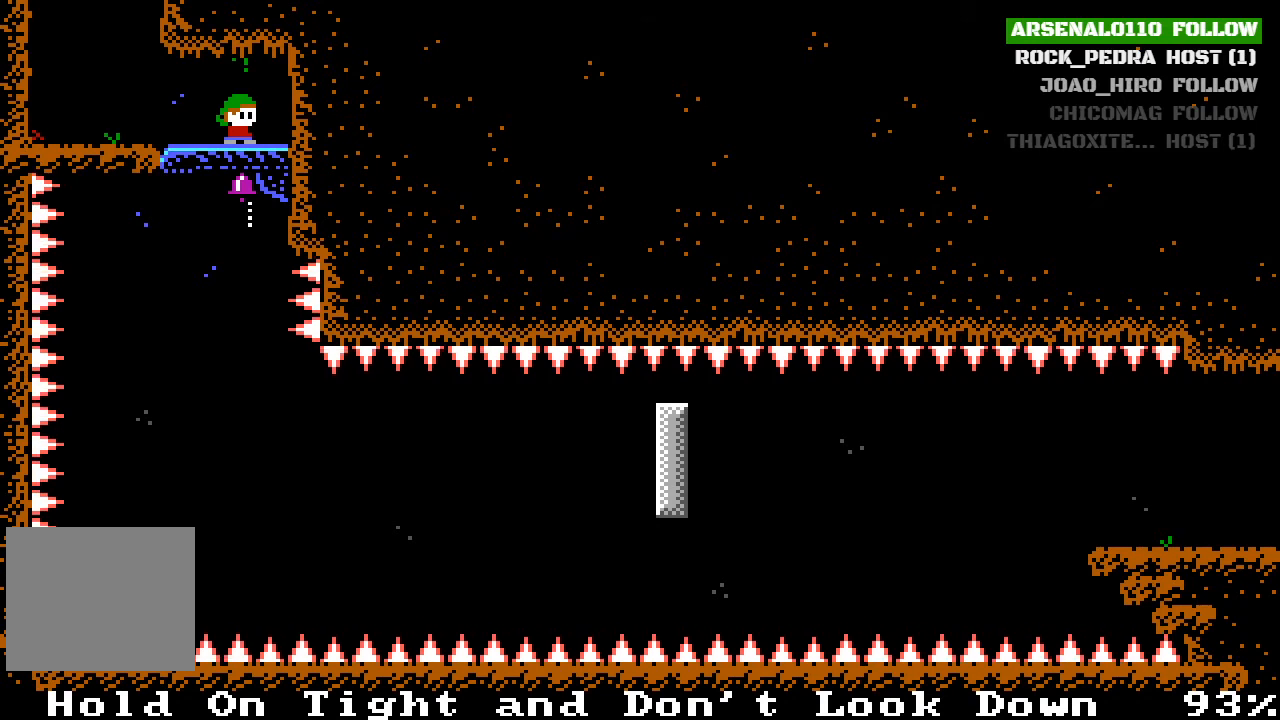
{"buttons": [], "left_stick": "center", "events": []}
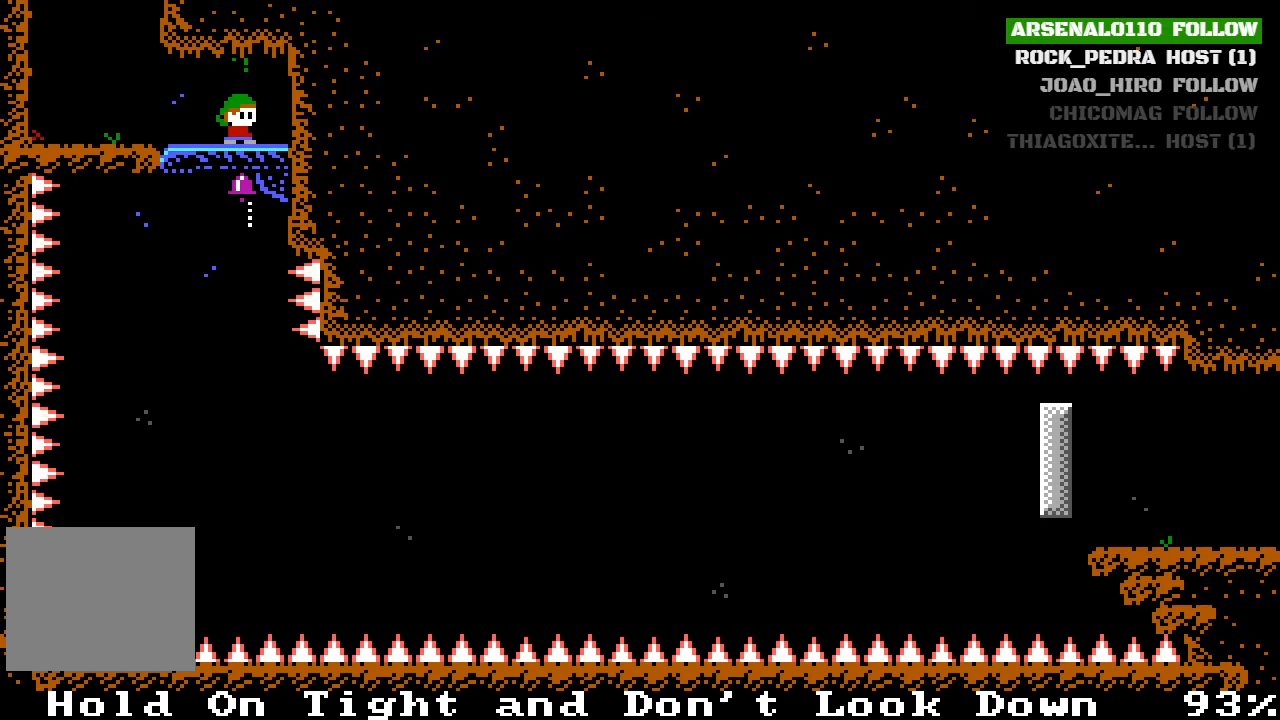
{"buttons": [], "left_stick": "center", "events": []}
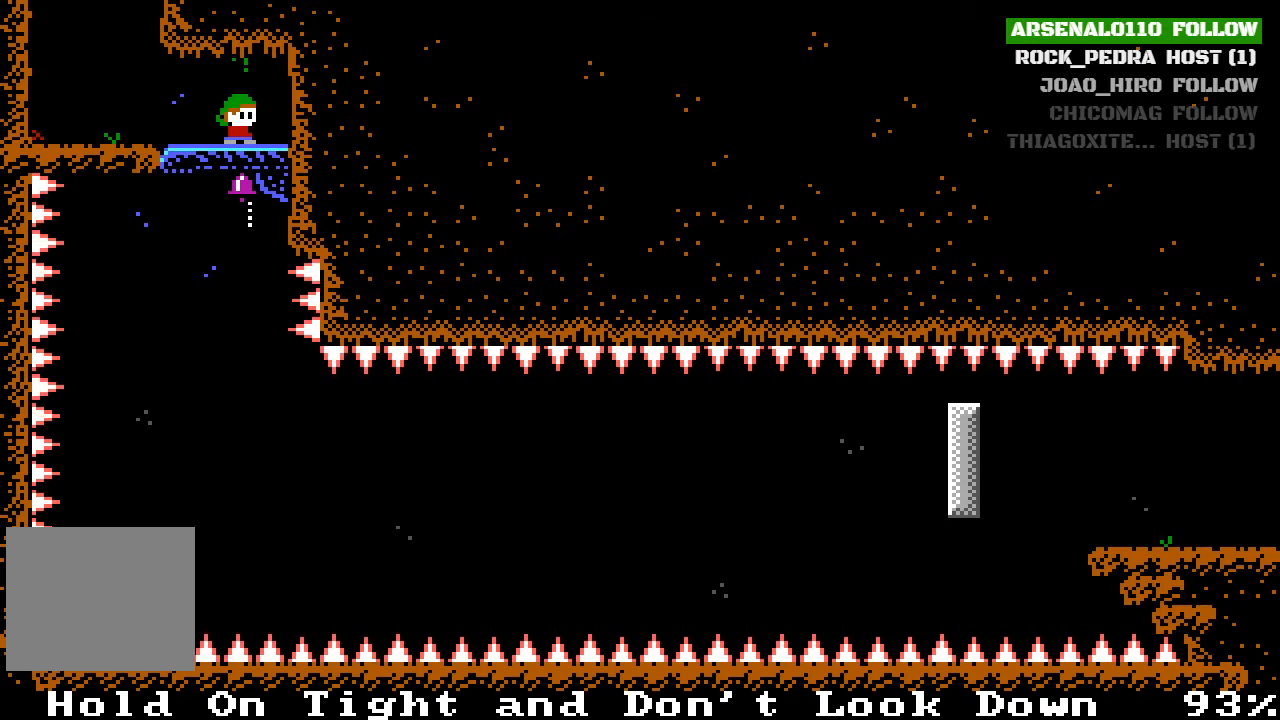
{"buttons": [], "left_stick": "center", "events": []}
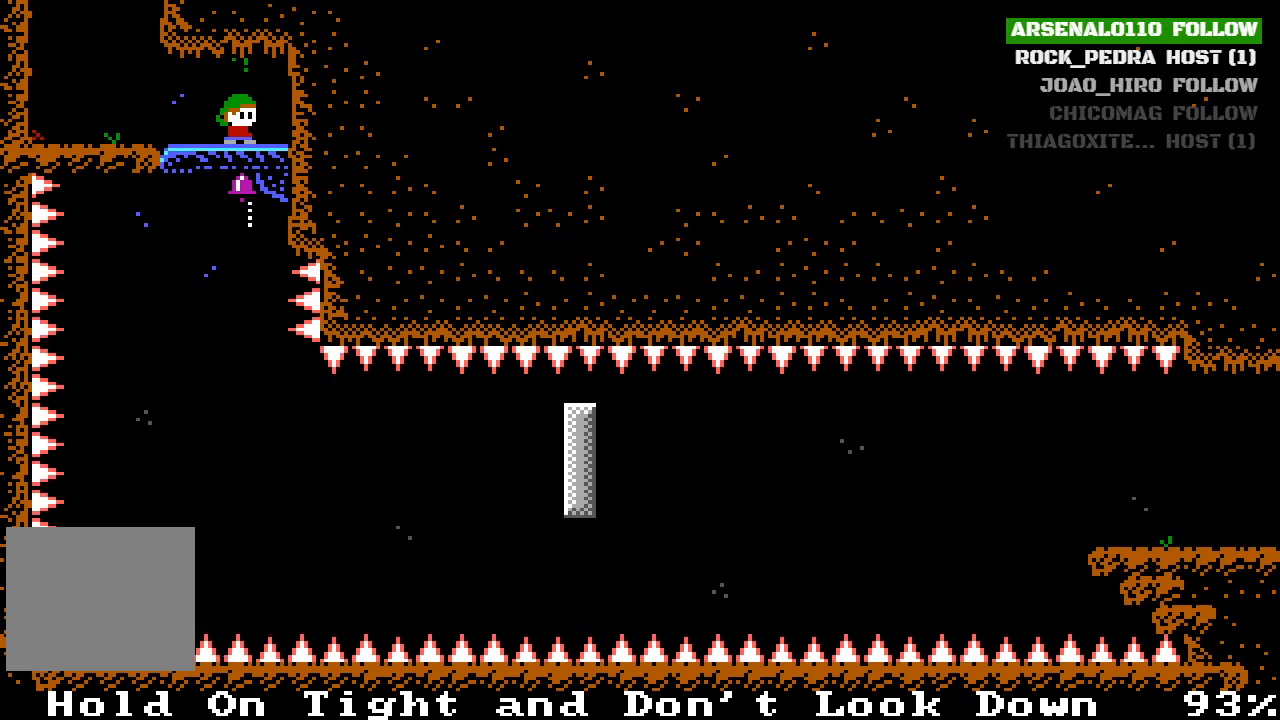
{"buttons": [], "left_stick": "center", "events": []}
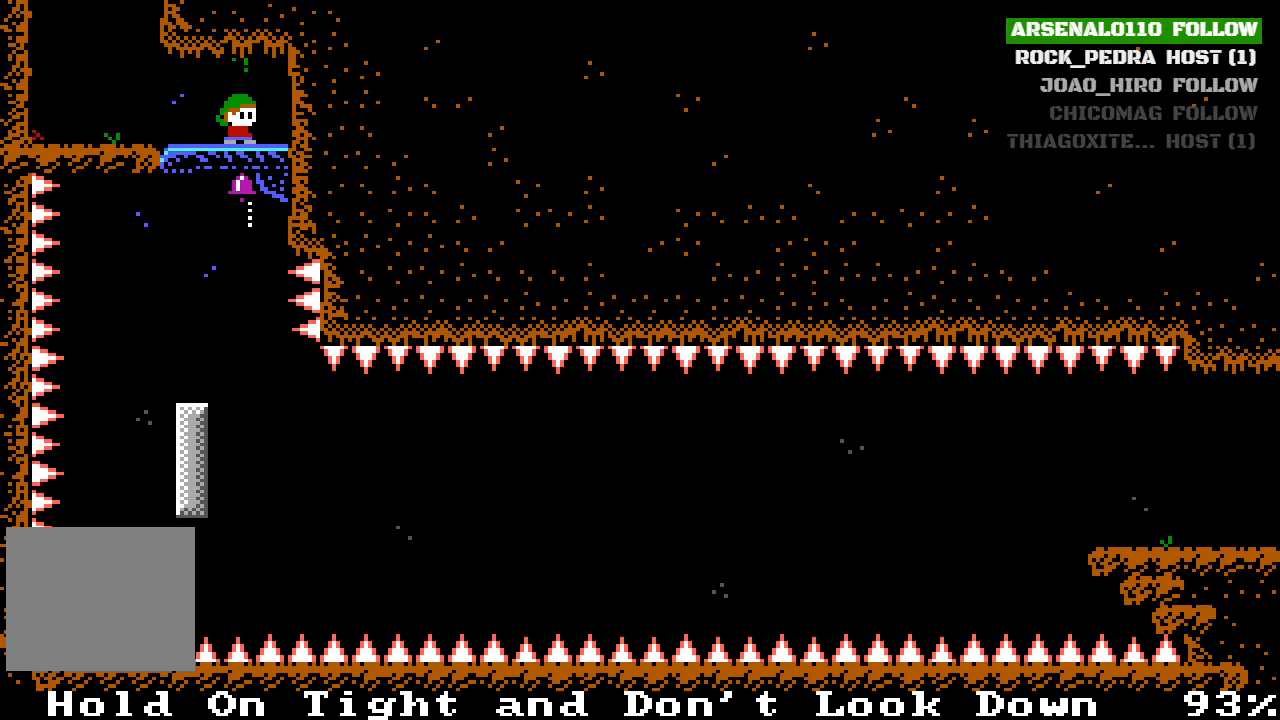
{"buttons": [], "left_stick": "center", "events": []}
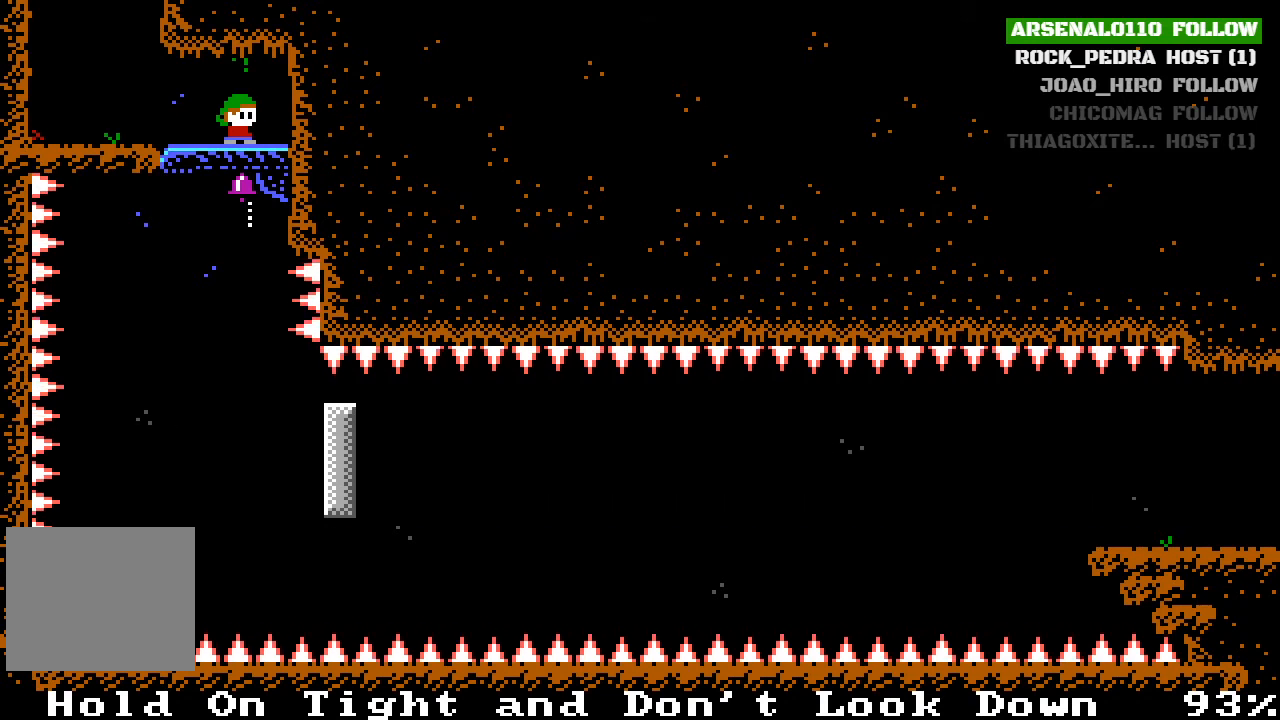
{"buttons": [], "left_stick": "center", "events": []}